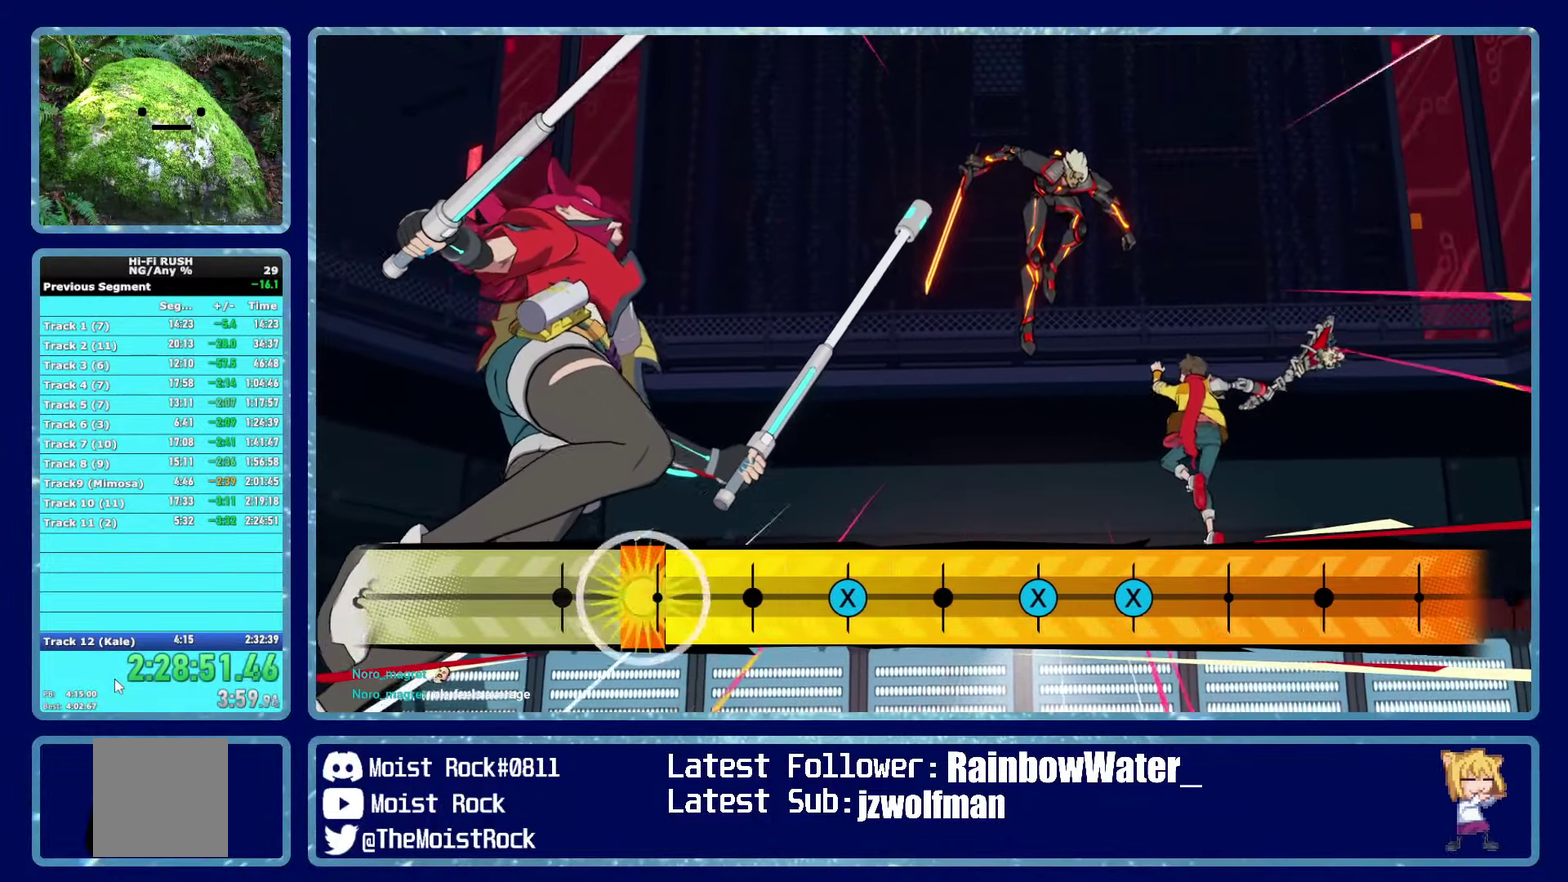
Gameplay with a controller (Xbox layout); each line is a JSON object with the inputs held at the frame after it. "events" lists button and stick changes between this image and that frame as [ms after this image, input, new state], when the widget could be followed in between. Not read: left_stick.
{"buttons": ["X"], "right_stick": "center", "events": [[433, "X", "down"]]}
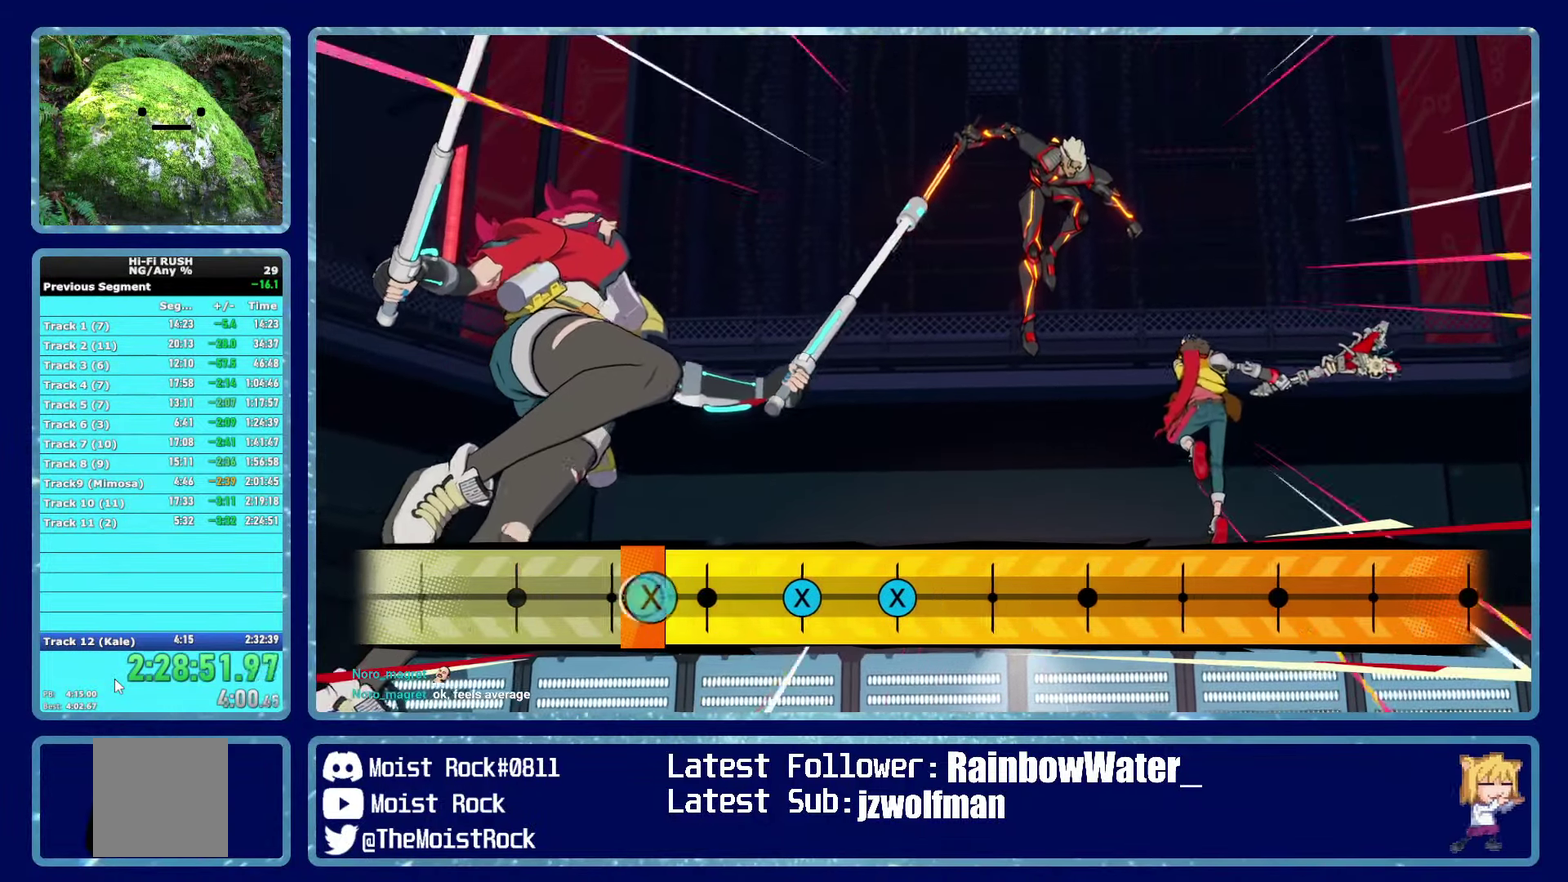
{"buttons": [], "right_stick": "center", "events": [[33, "X", "up"], [333, "X", "down"], [433, "X", "up"]]}
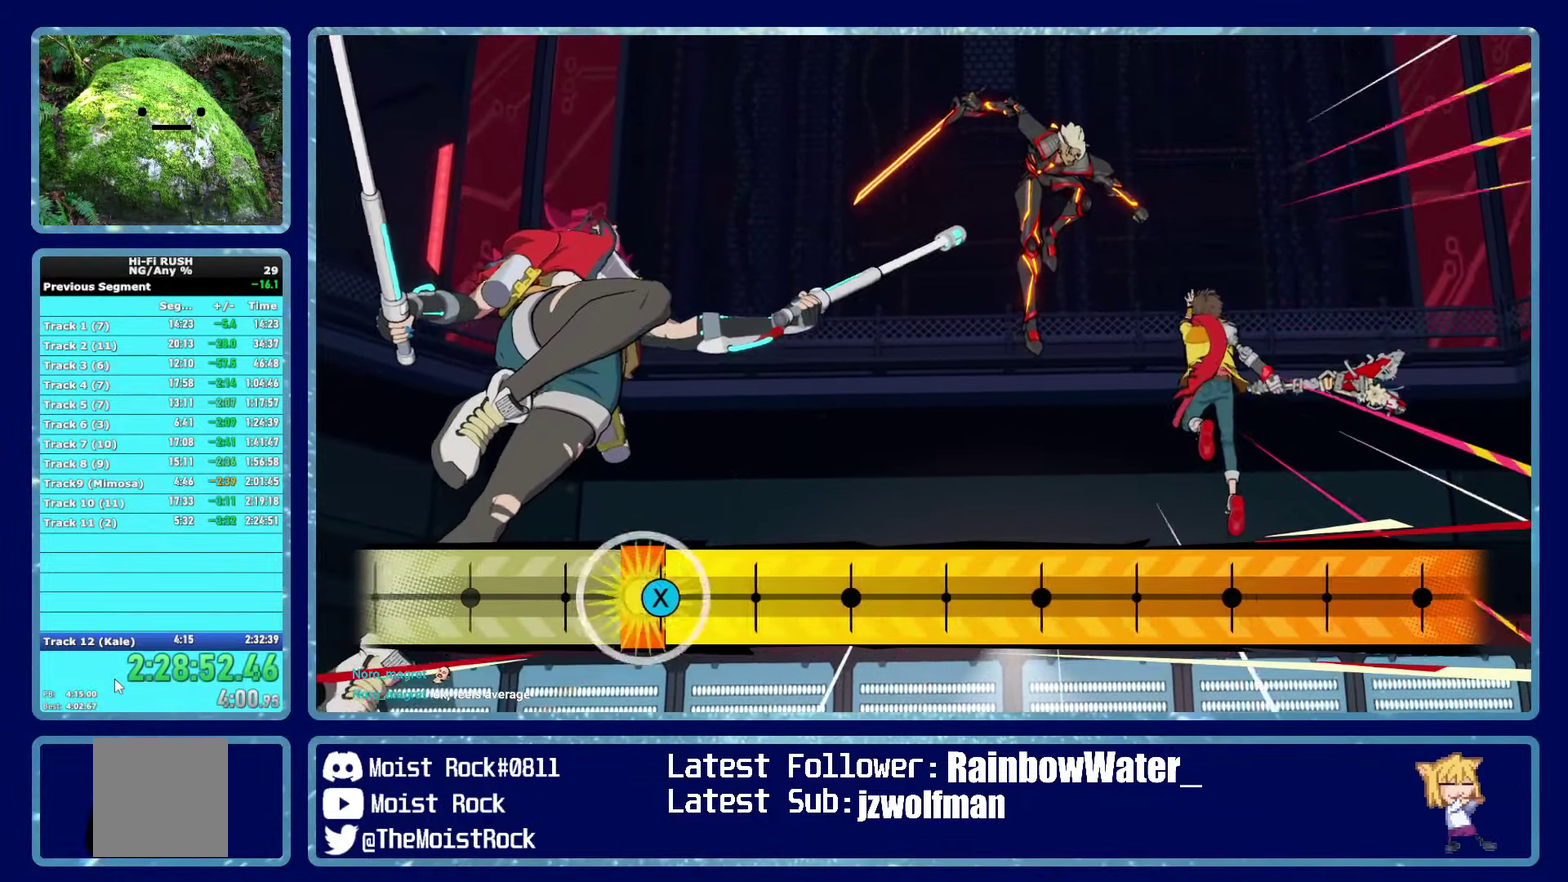
{"buttons": [], "right_stick": "center", "events": [[33, "X", "down"], [133, "X", "up"]]}
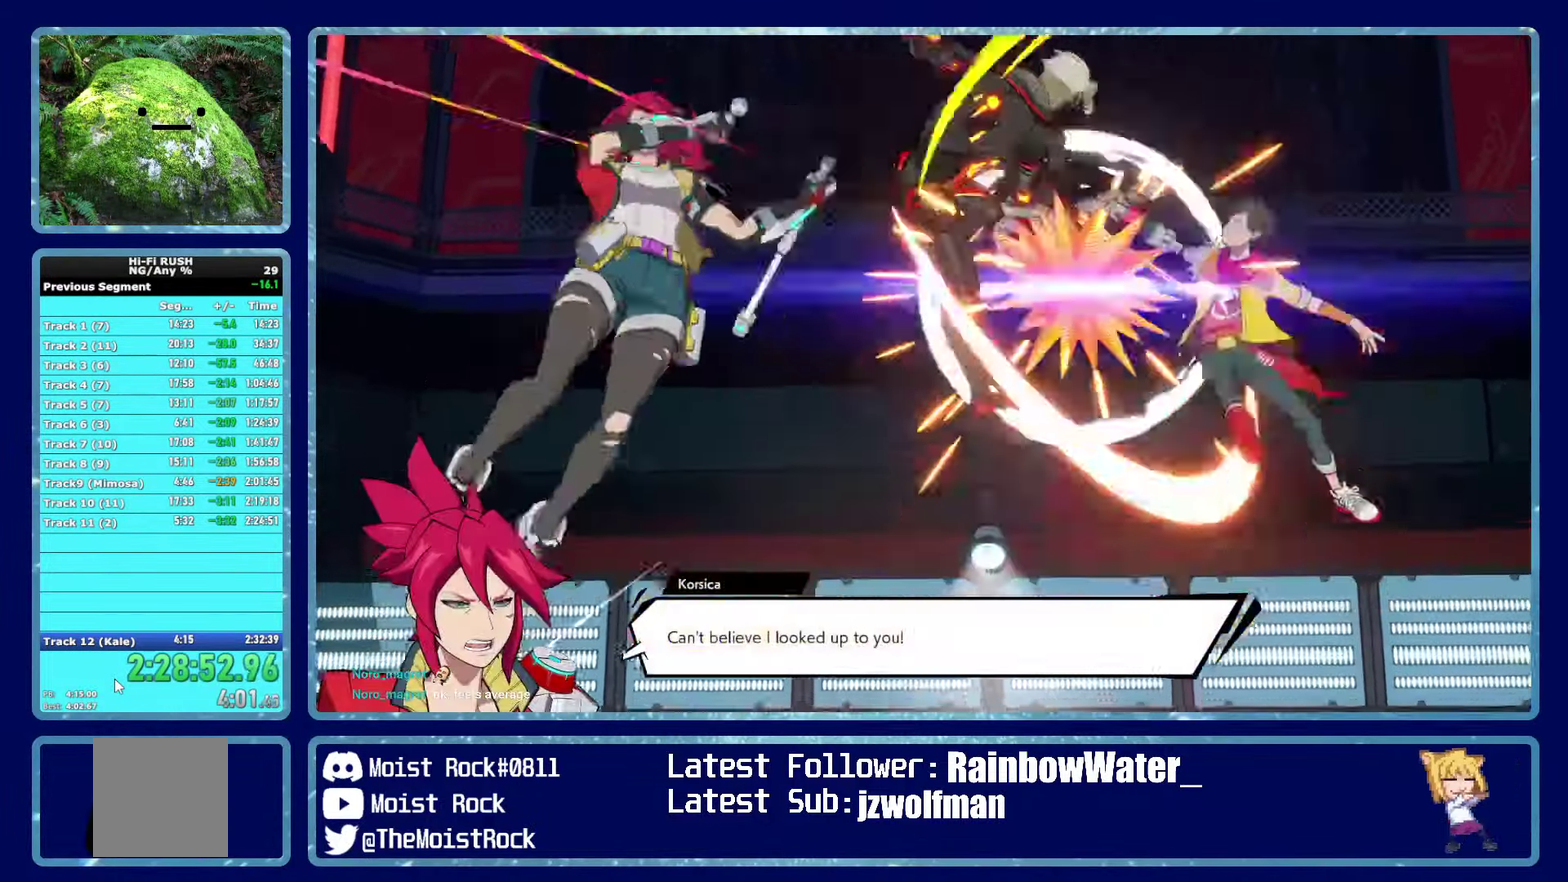
{"buttons": [], "right_stick": "center", "events": []}
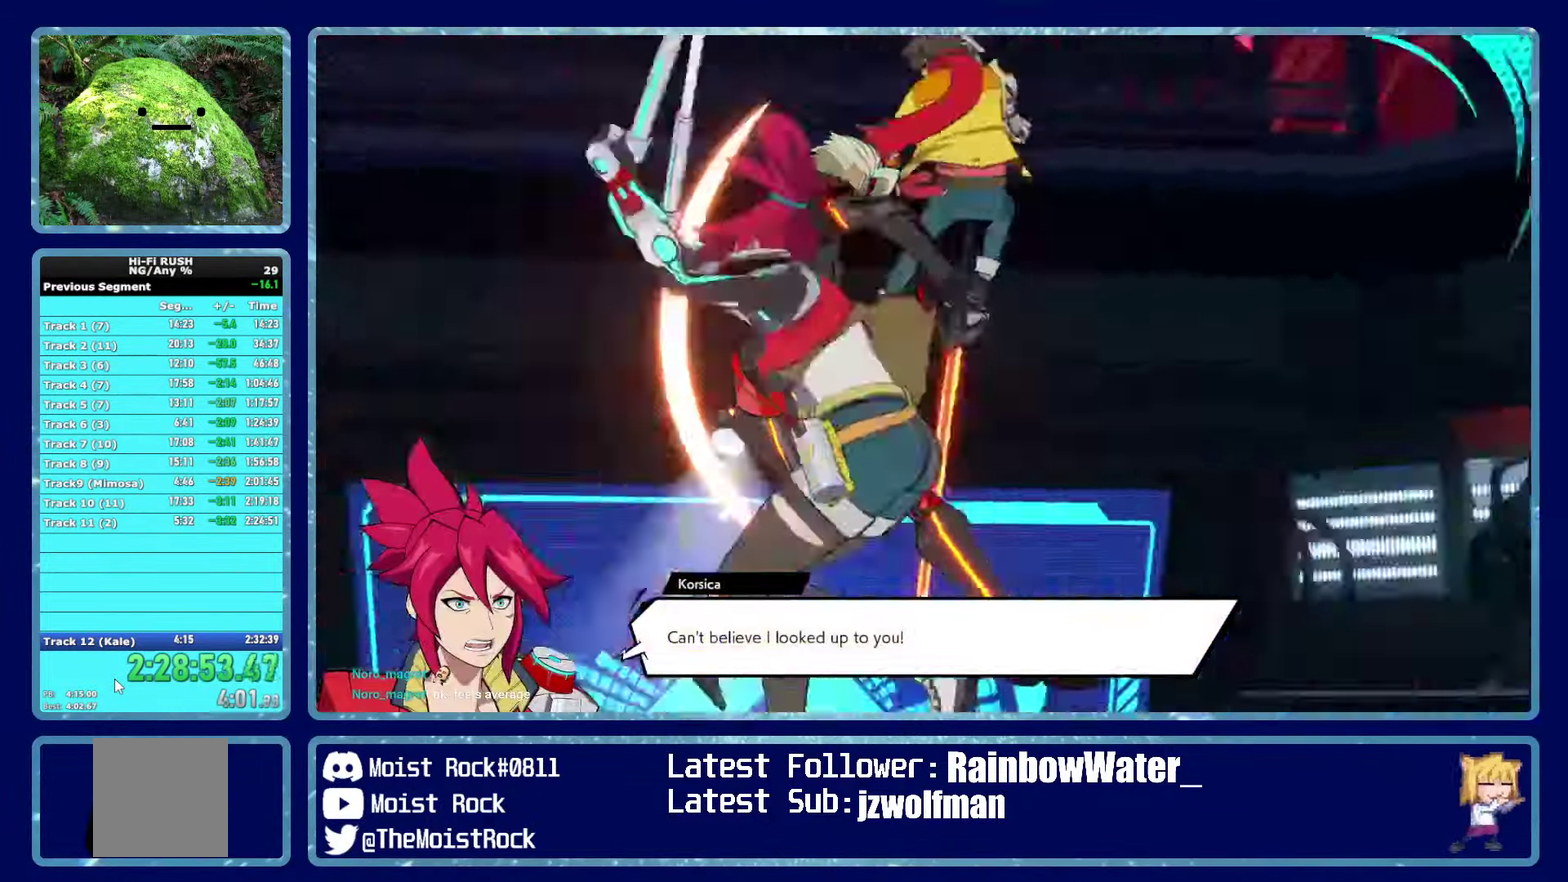
{"buttons": [], "right_stick": "center", "events": []}
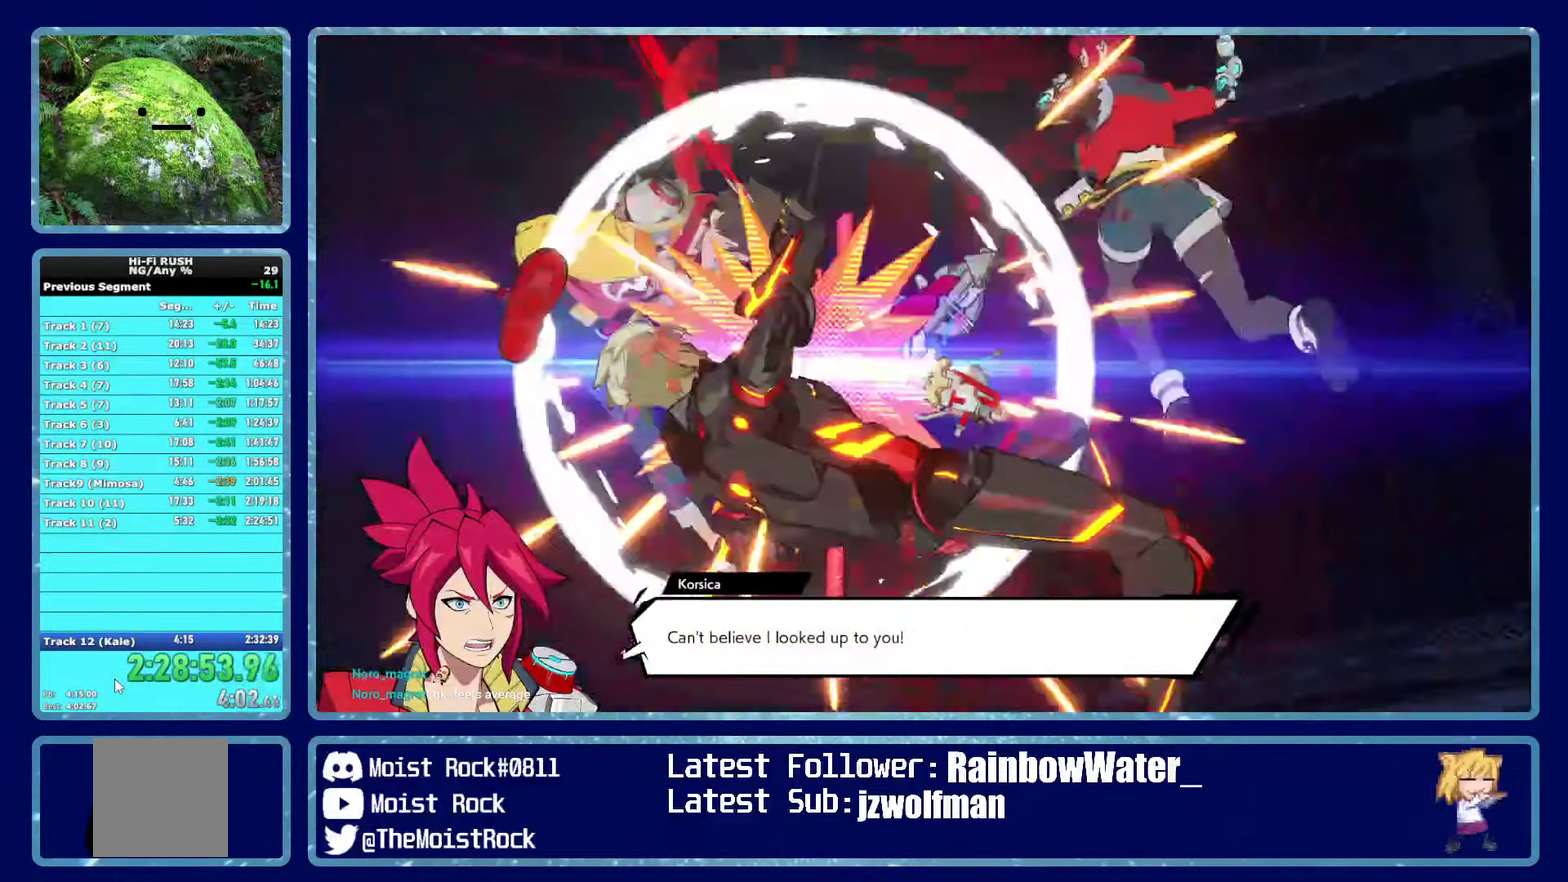
{"buttons": [], "right_stick": "center", "events": []}
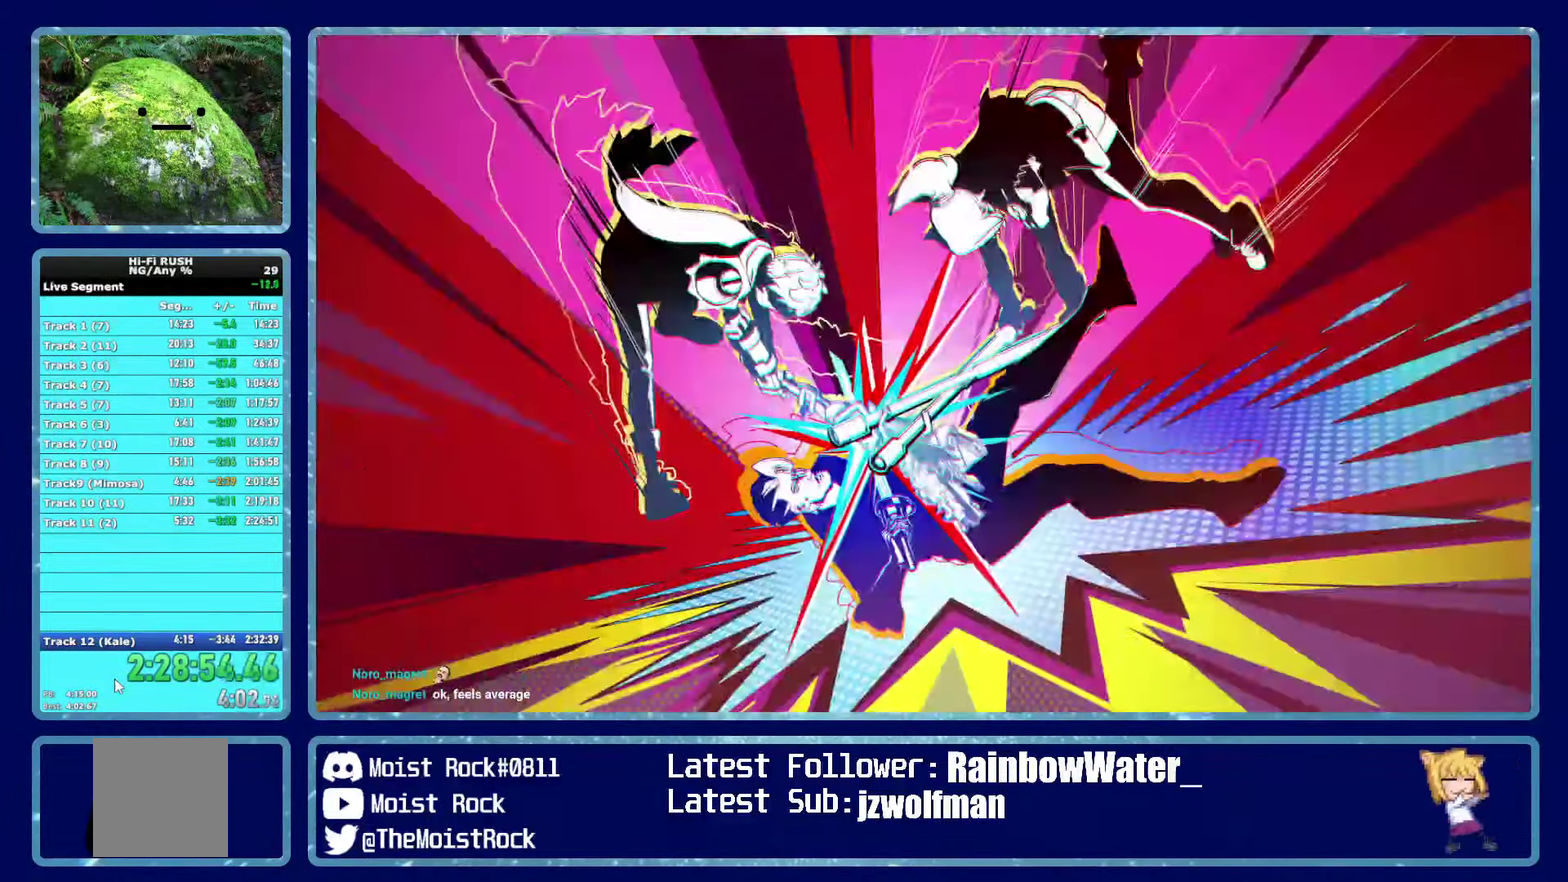
{"buttons": [], "right_stick": "center", "events": []}
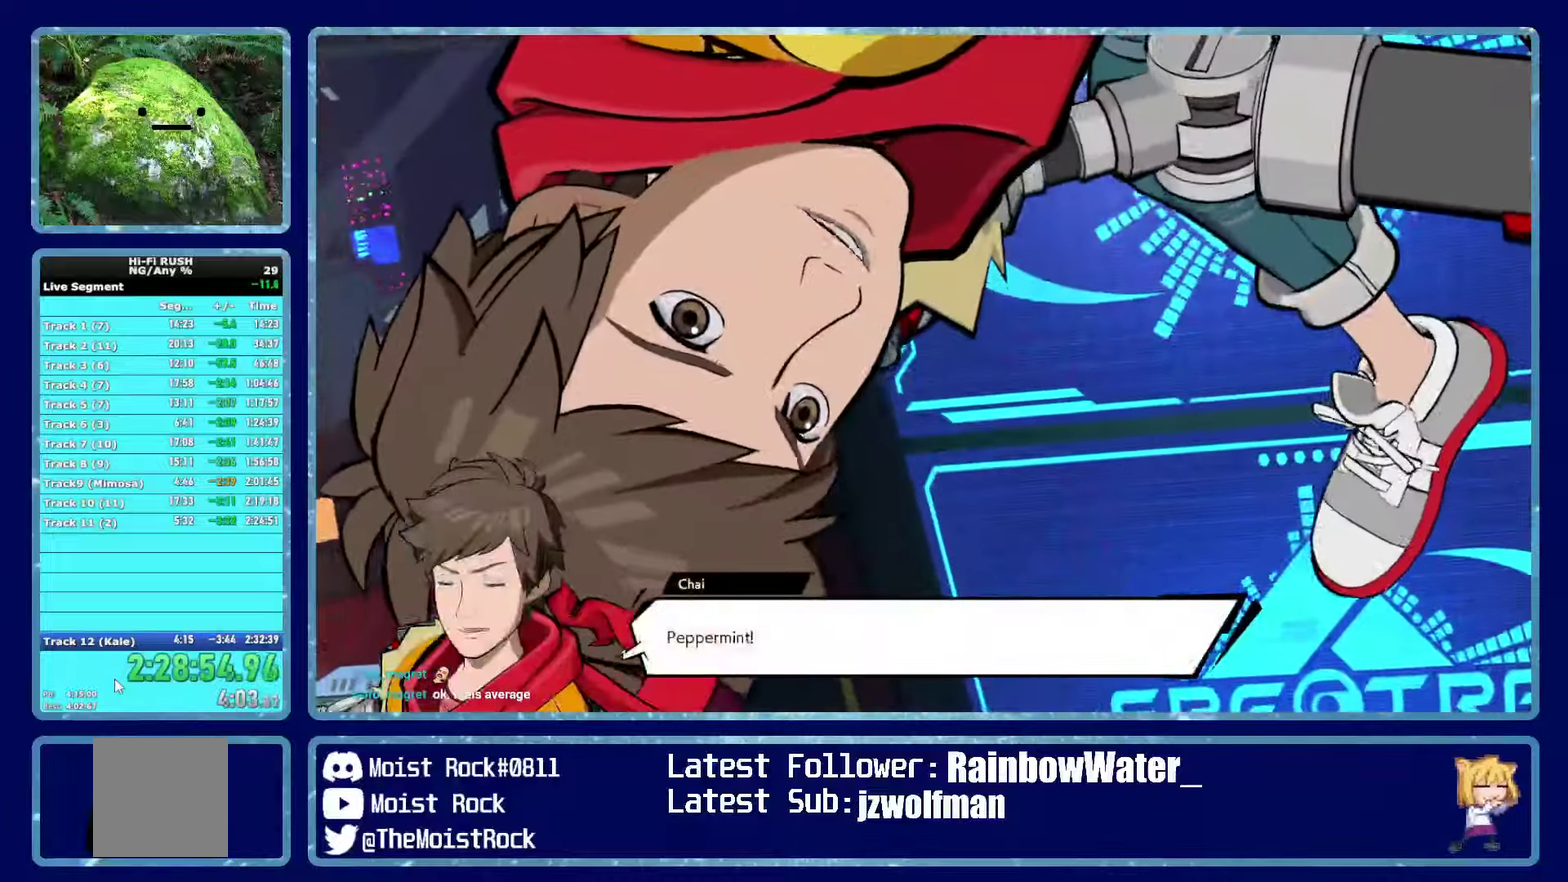
{"buttons": [], "right_stick": "center", "events": []}
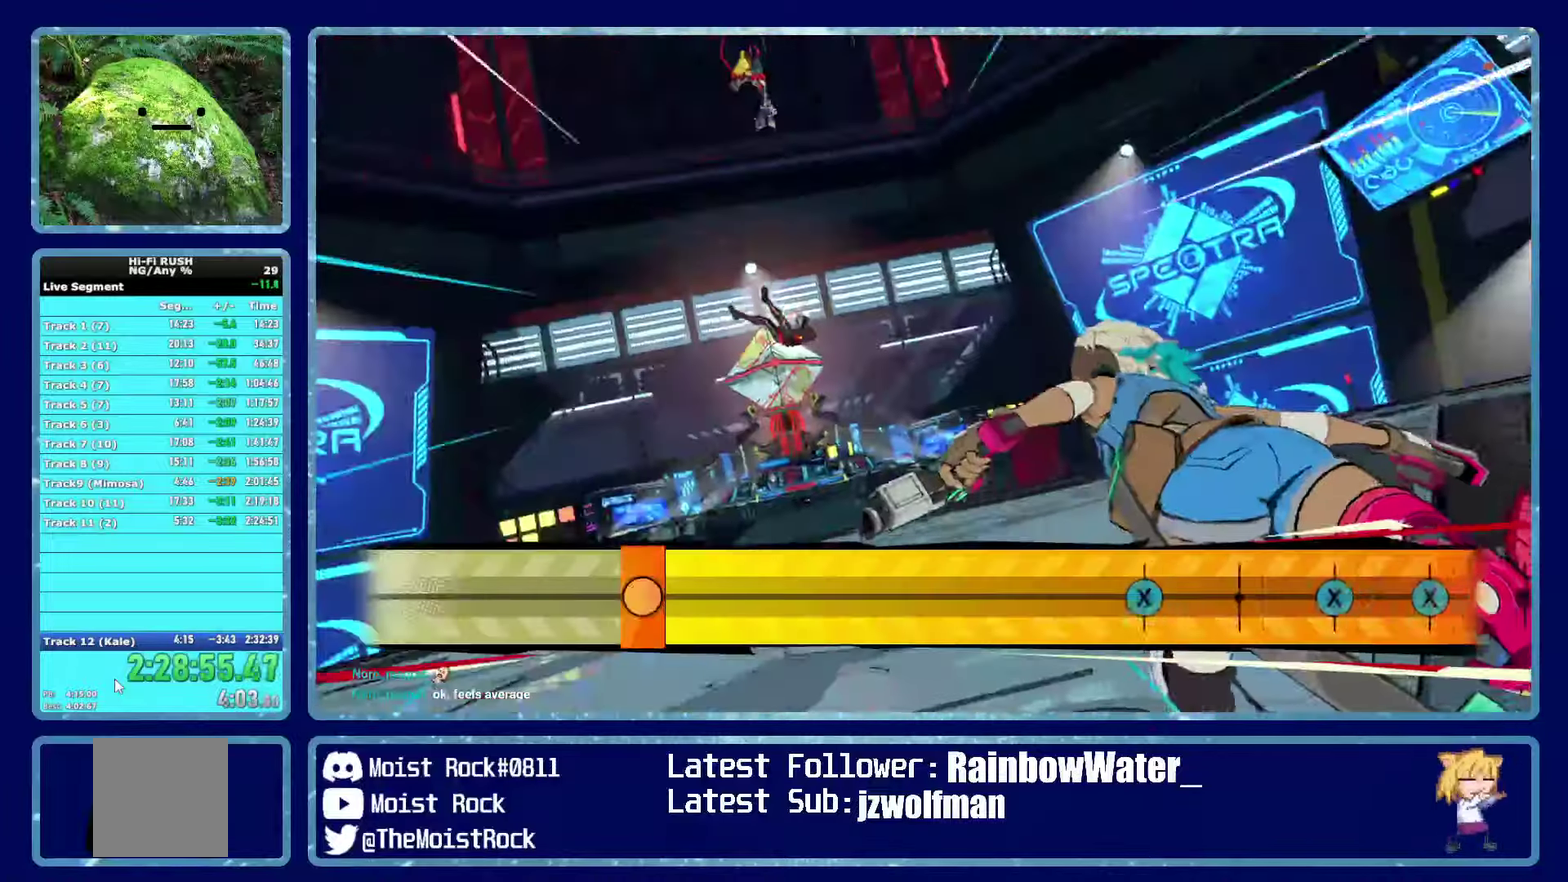
{"buttons": [], "right_stick": "center", "events": []}
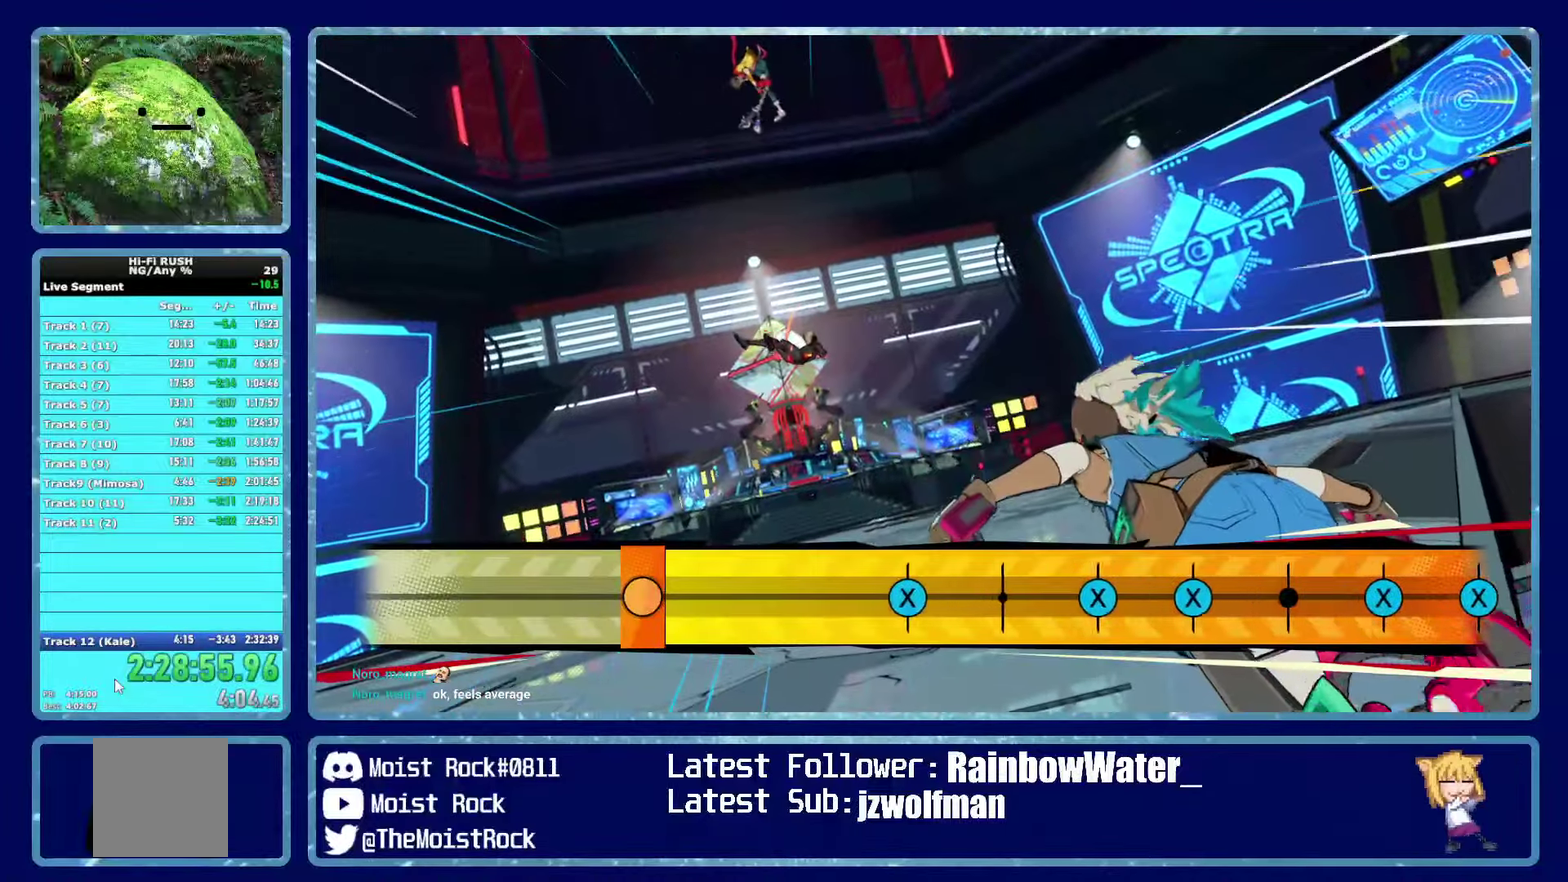
{"buttons": [], "right_stick": "center", "events": []}
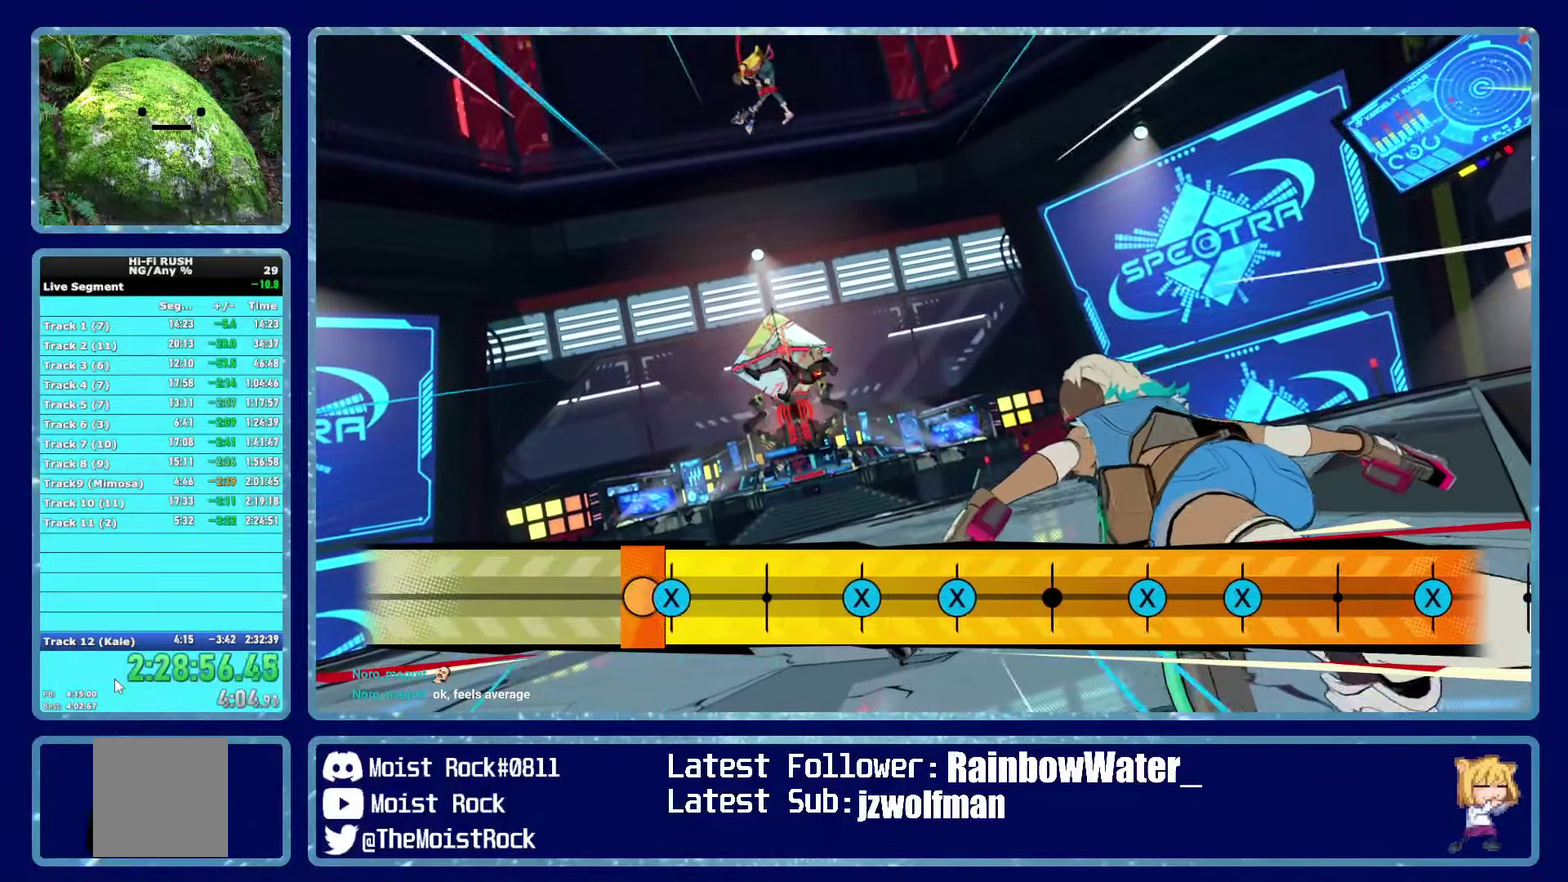
{"buttons": ["X"], "right_stick": "center", "events": [[50, "X", "down"], [133, "X", "up"], [467, "X", "down"]]}
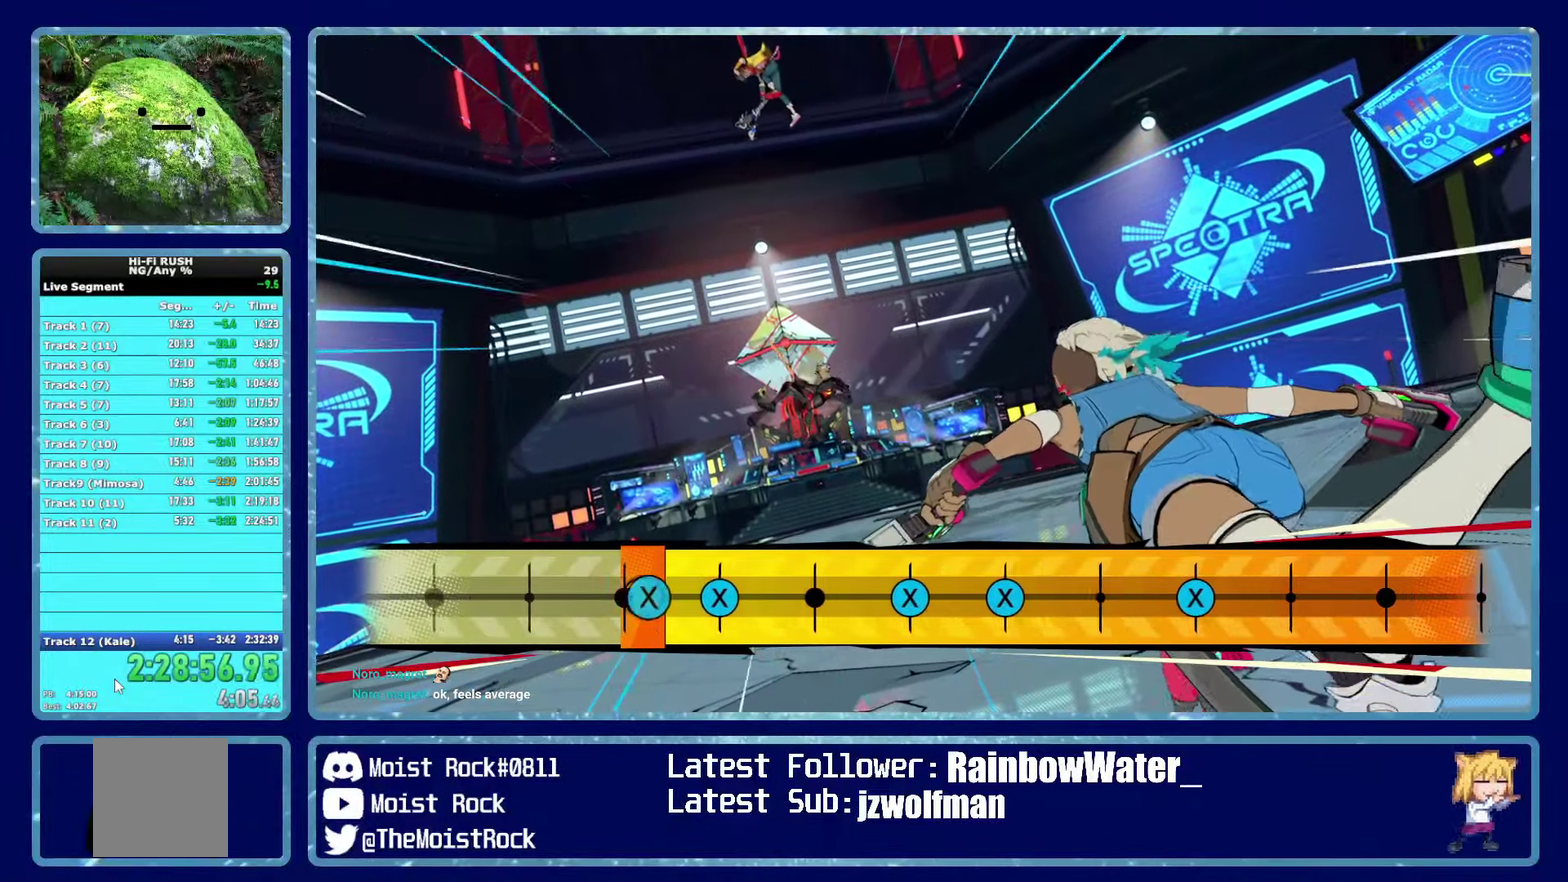
{"buttons": [], "right_stick": "center", "events": [[67, "X", "up"], [167, "X", "down"], [267, "X", "up"]]}